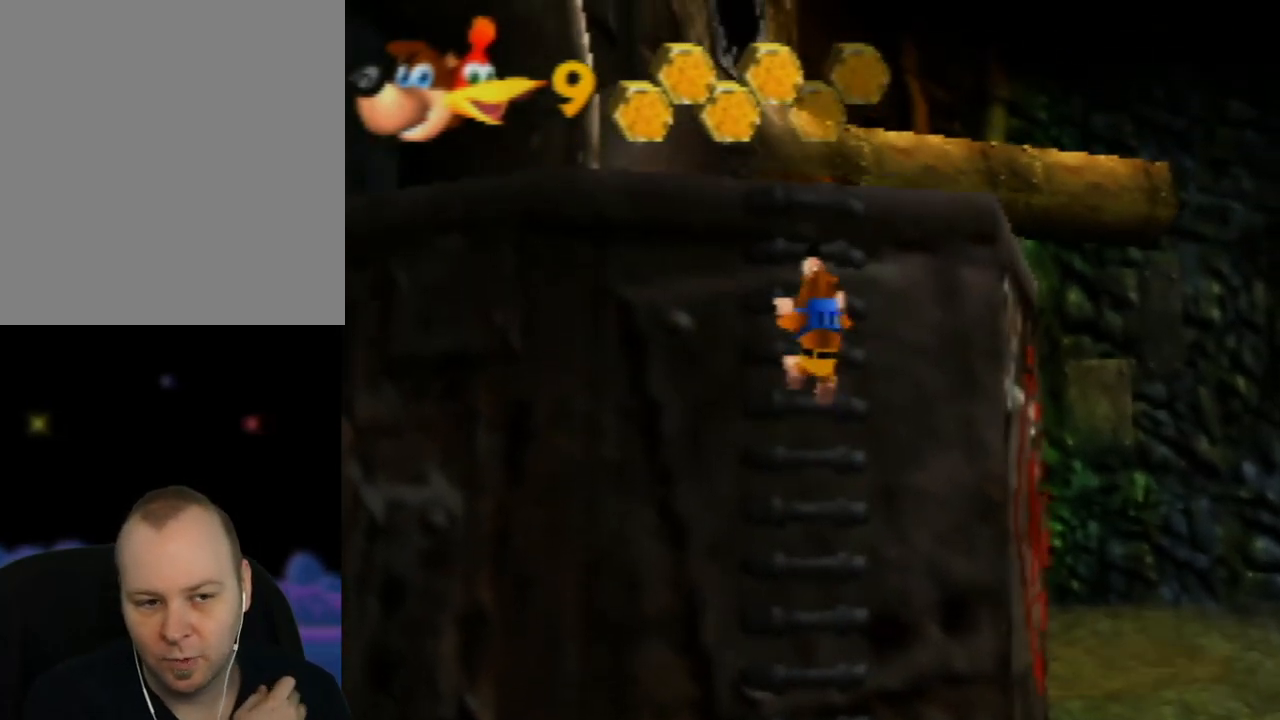
Gameplay with a controller (Nintendo layout); each line is a JSON object with the inputs held at the frame after it. "events" lists button and stick changes between this image and that frame as [ms after this image, input, new state], when the widget could be followed in between. Not read: L1 L3 R1 R3.
{"buttons": [], "left_stick": "up", "events": []}
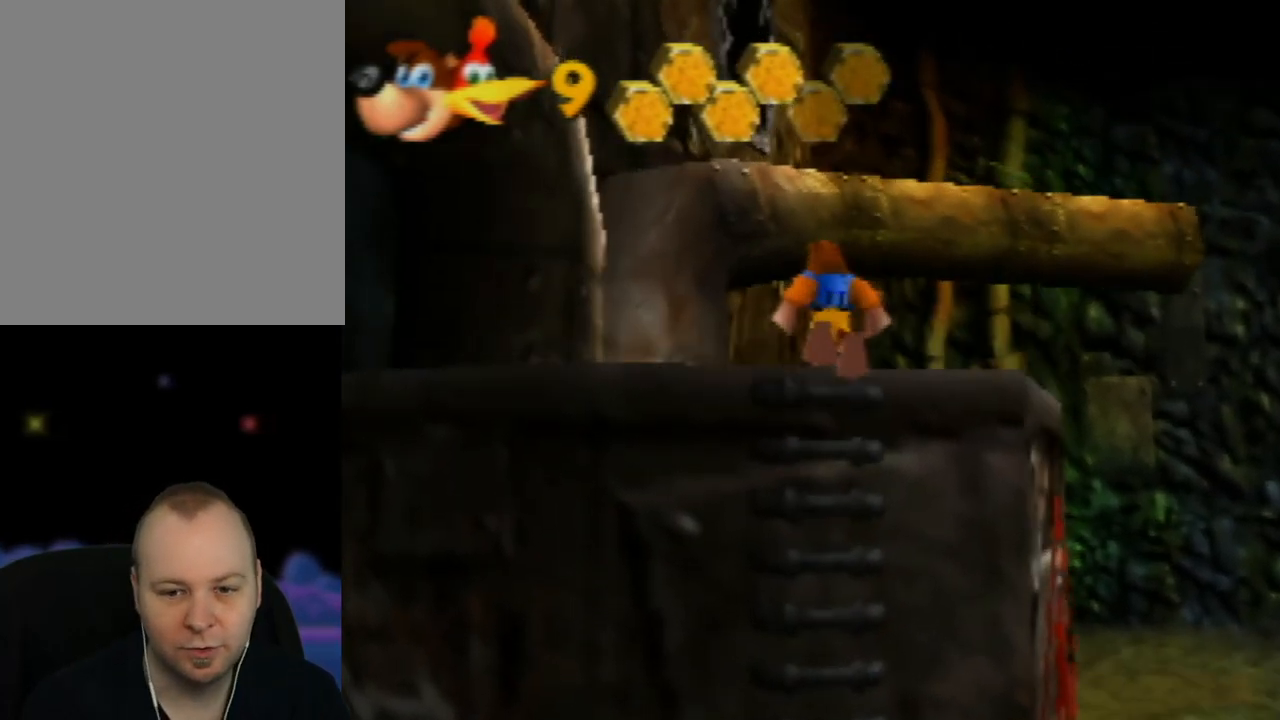
{"buttons": [], "left_stick": "center", "events": [[450, "left_stick", "center"]]}
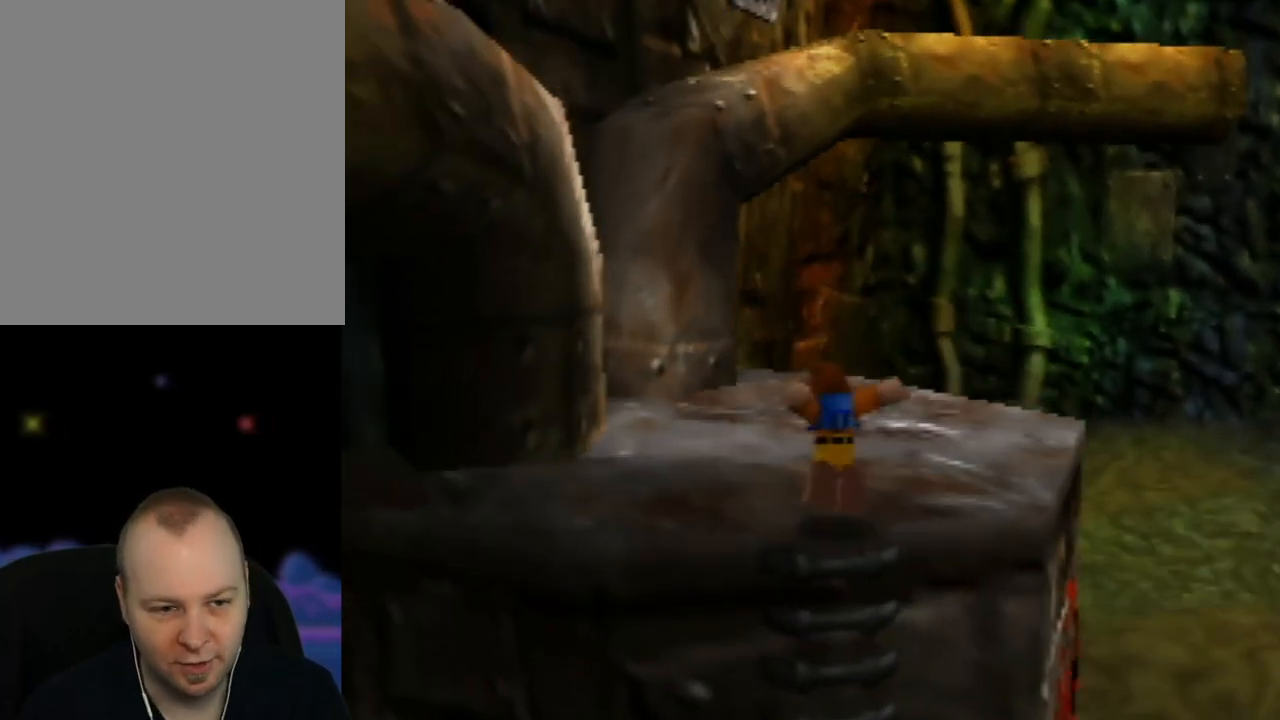
{"buttons": [], "left_stick": "center", "events": [[333, "C_RIGHT", "down"], [433, "C_RIGHT", "up"]]}
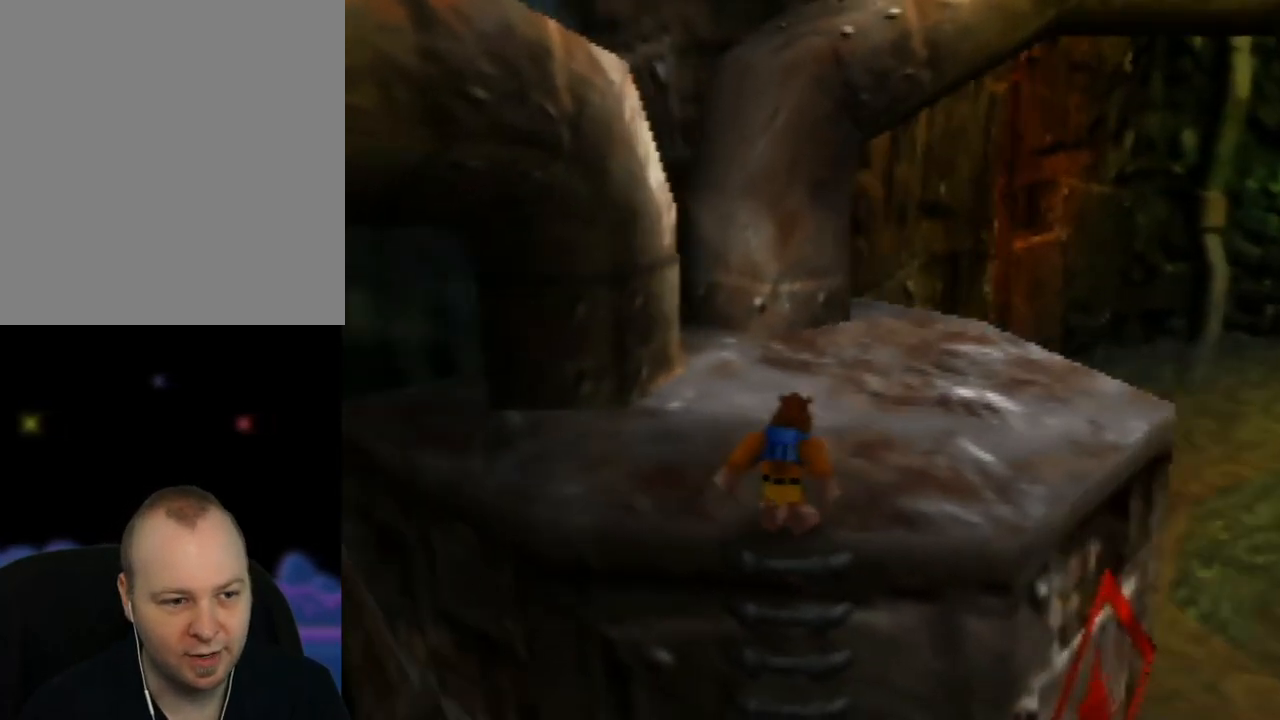
{"buttons": [], "left_stick": "up-right", "events": [[50, "C_RIGHT", "down"], [50, "left_stick", "up"], [117, "C_RIGHT", "up"], [217, "left_stick", "up-right"]]}
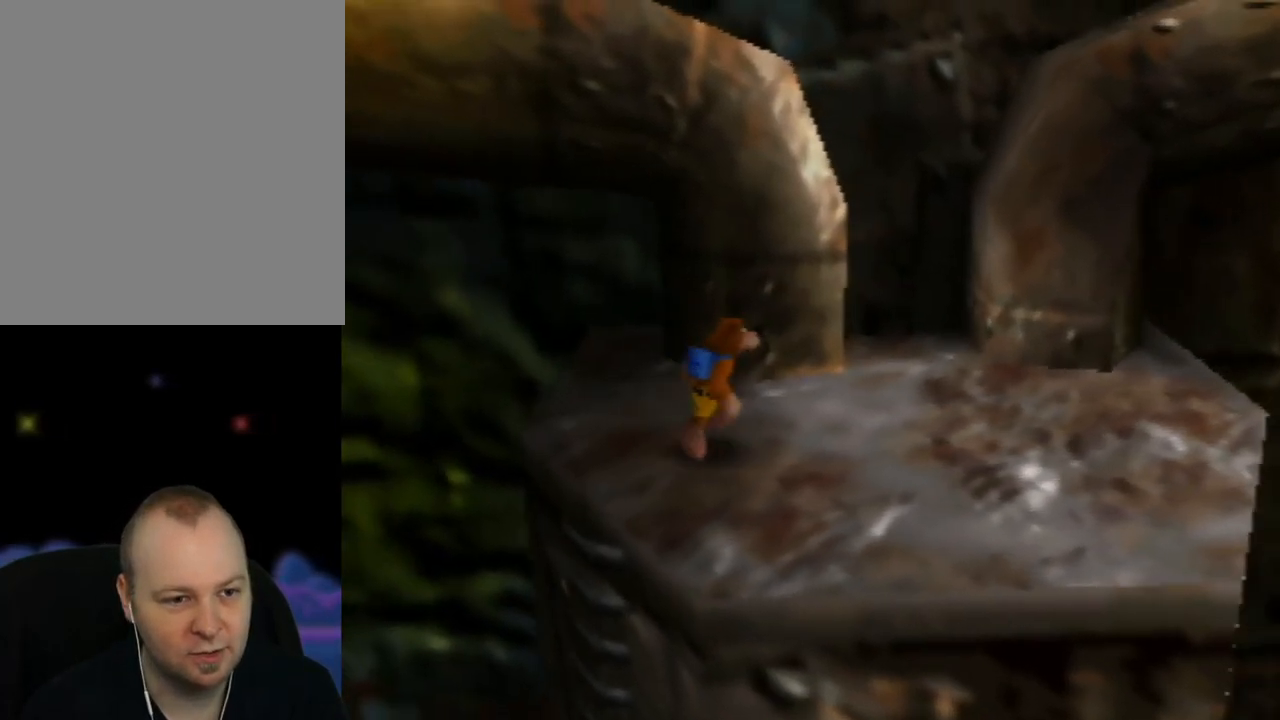
{"buttons": [], "left_stick": "up", "events": [[433, "left_stick", "up"]]}
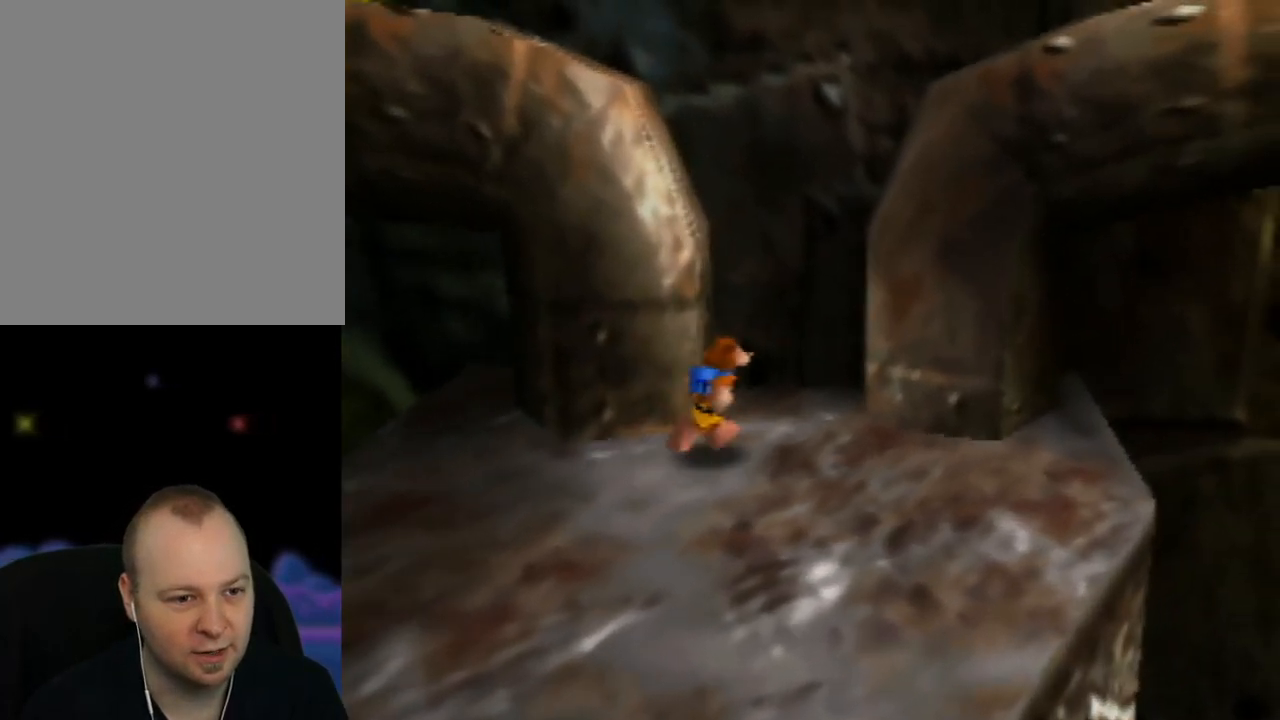
{"buttons": ["A", "Z"], "left_stick": "up-left", "events": [[33, "left_stick", "up-left"], [267, "Z", "down"], [317, "A", "down"]]}
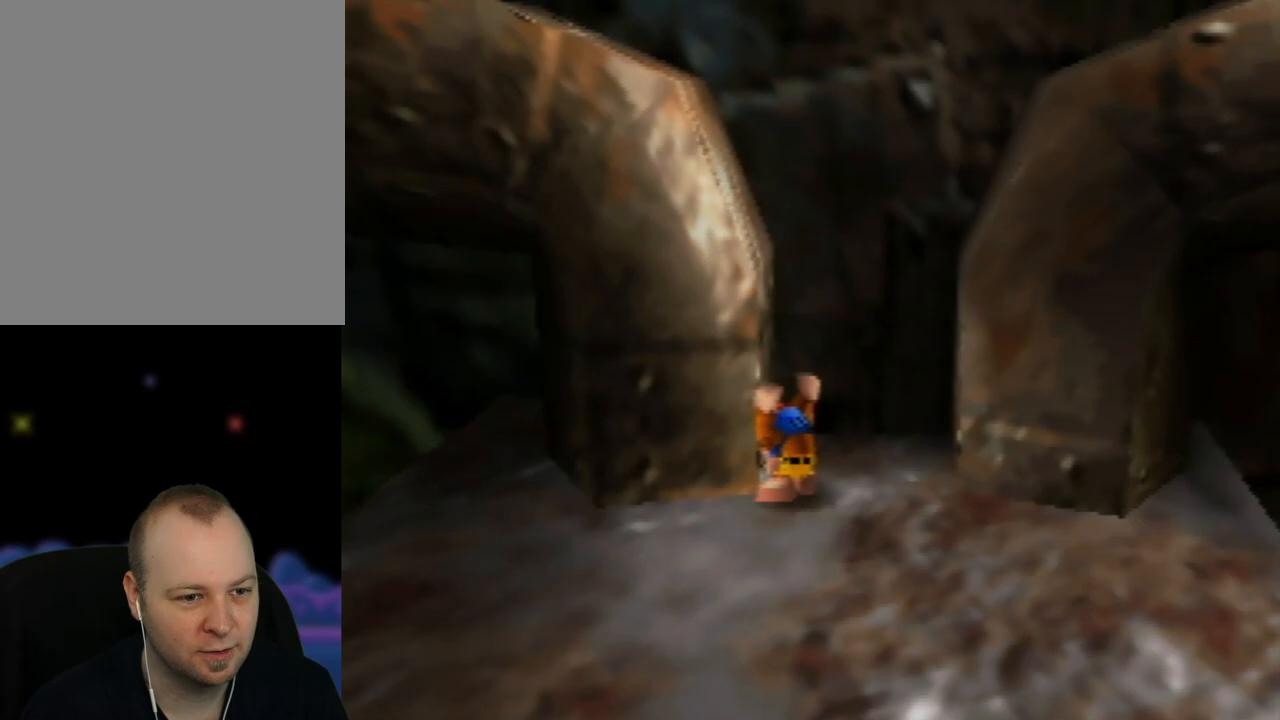
{"buttons": ["A", "Z"], "left_stick": "up-left", "events": []}
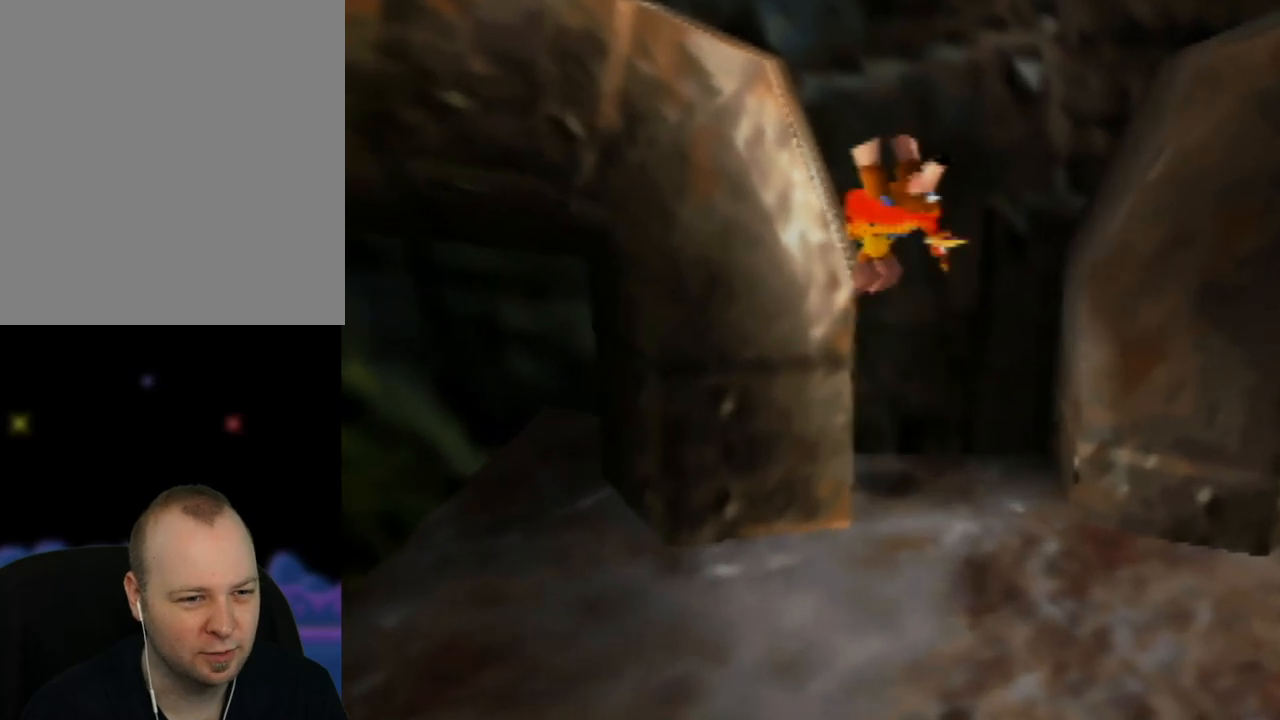
{"buttons": ["A", "Z"], "left_stick": "left", "events": [[333, "left_stick", "left"]]}
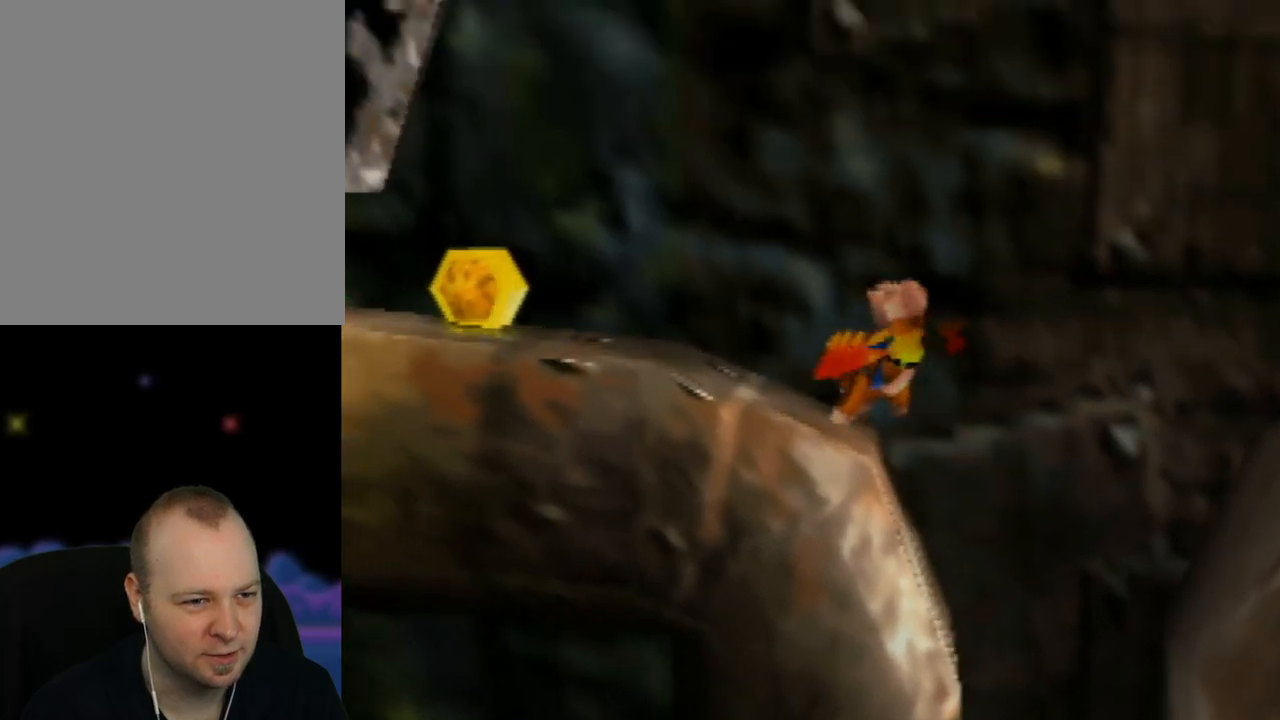
{"buttons": ["C_RIGHT"], "left_stick": "up-left", "events": [[50, "A", "up"], [150, "Z", "up"], [183, "C_RIGHT", "down"], [300, "C_RIGHT", "up"], [417, "C_RIGHT", "down"], [500, "left_stick", "up-left"]]}
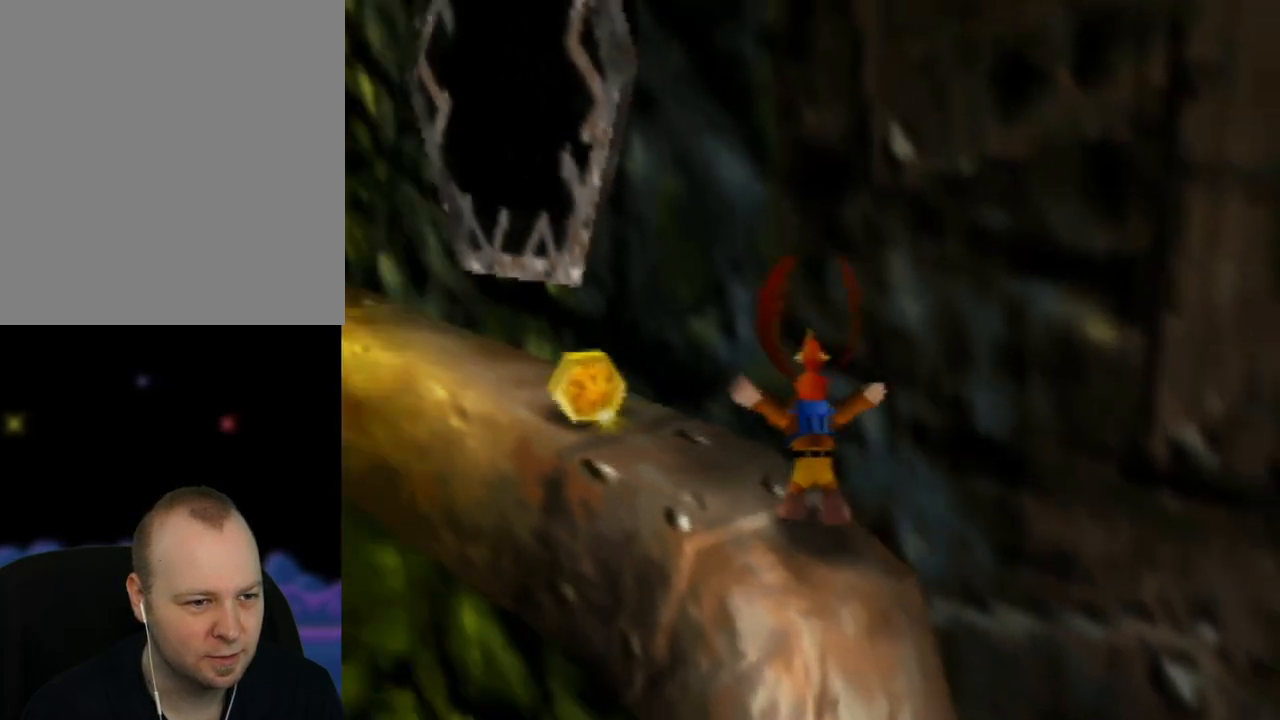
{"buttons": [], "left_stick": "up", "events": [[33, "C_RIGHT", "up"], [300, "left_stick", "up"]]}
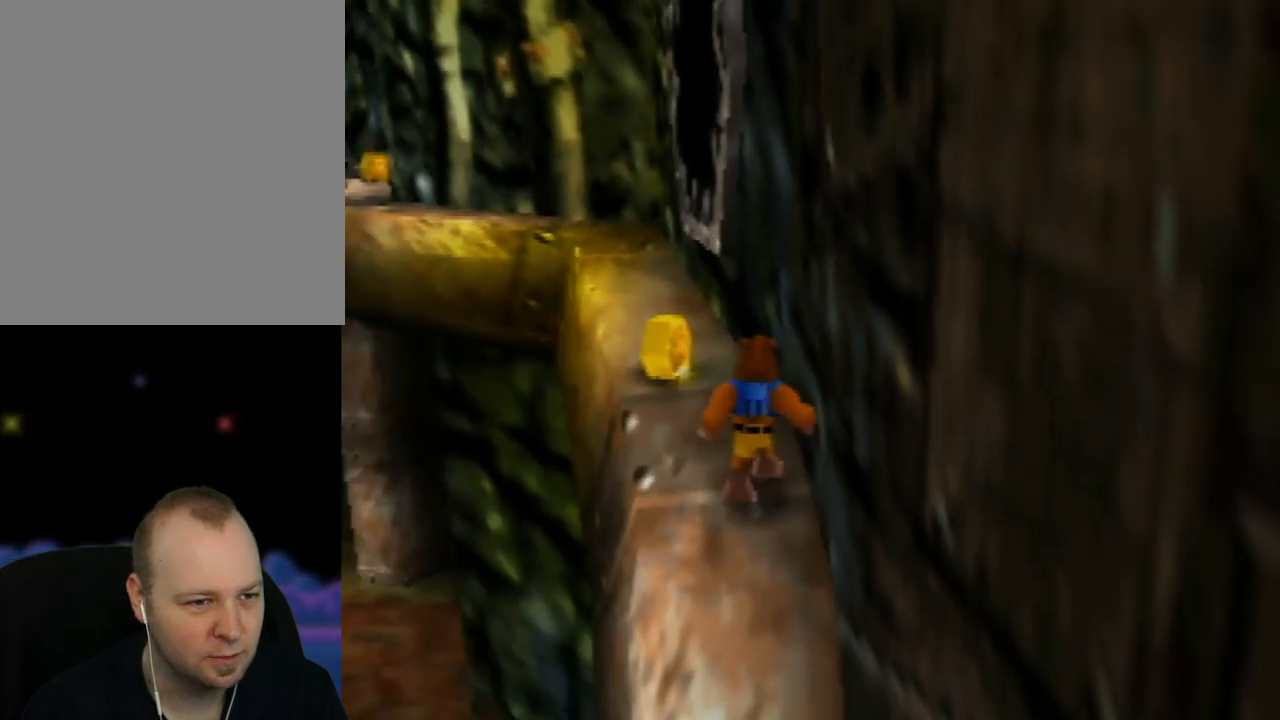
{"buttons": ["A"], "left_stick": "up-right", "events": [[17, "left_stick", "up-left"], [233, "left_stick", "up"], [450, "A", "down"], [483, "left_stick", "up-right"]]}
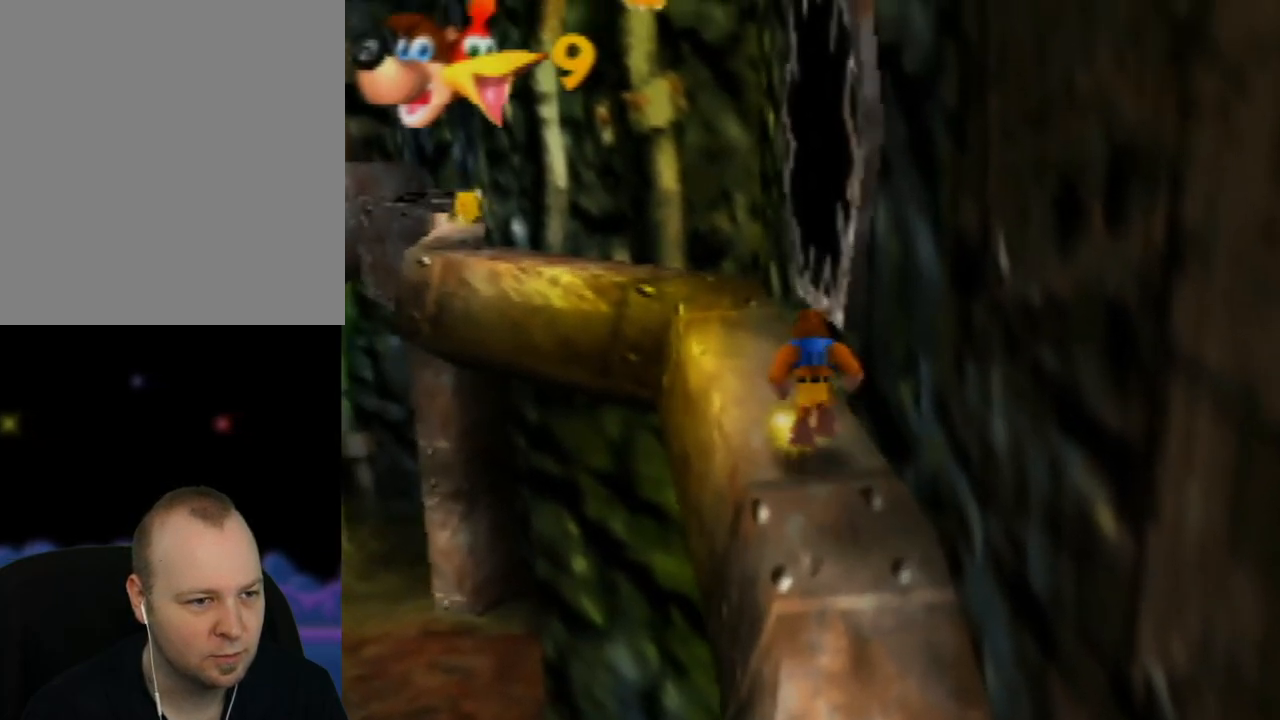
{"buttons": ["A", "B"], "left_stick": "center", "events": [[50, "B", "down"], [250, "left_stick", "center"]]}
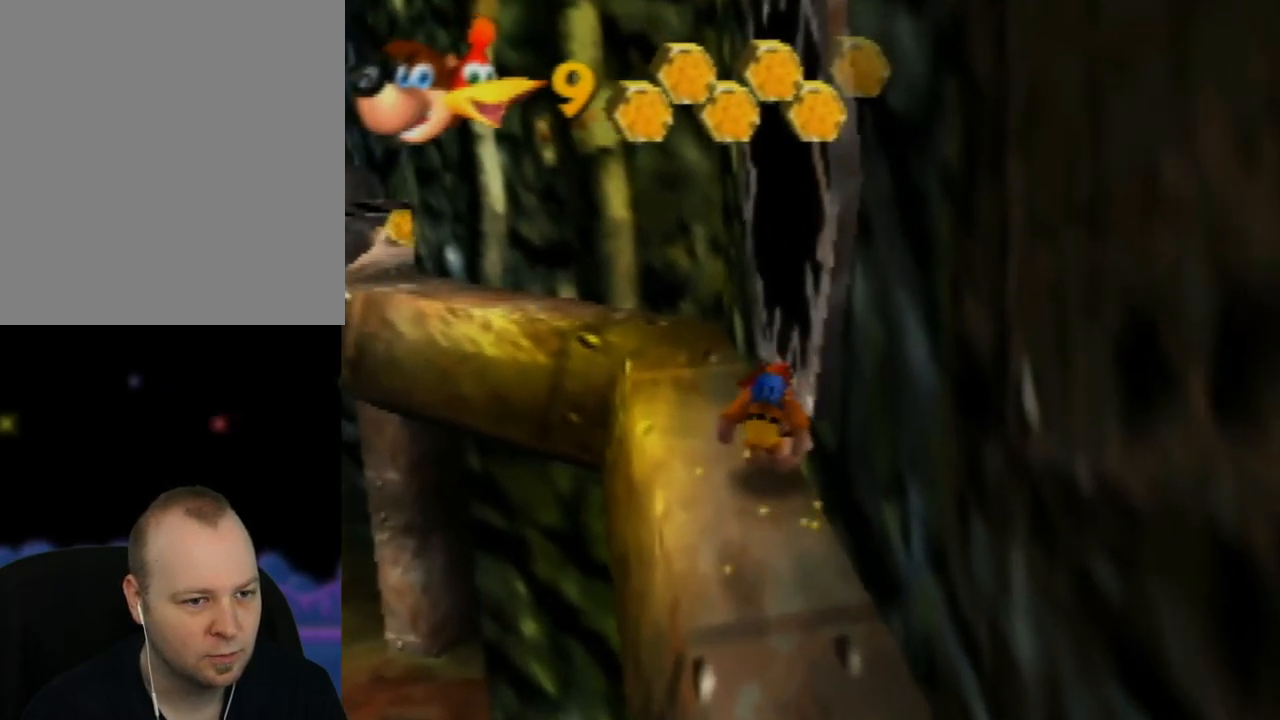
{"buttons": [], "left_stick": "down-right", "events": [[117, "left_stick", "down-right"], [383, "B", "up"], [417, "A", "up"]]}
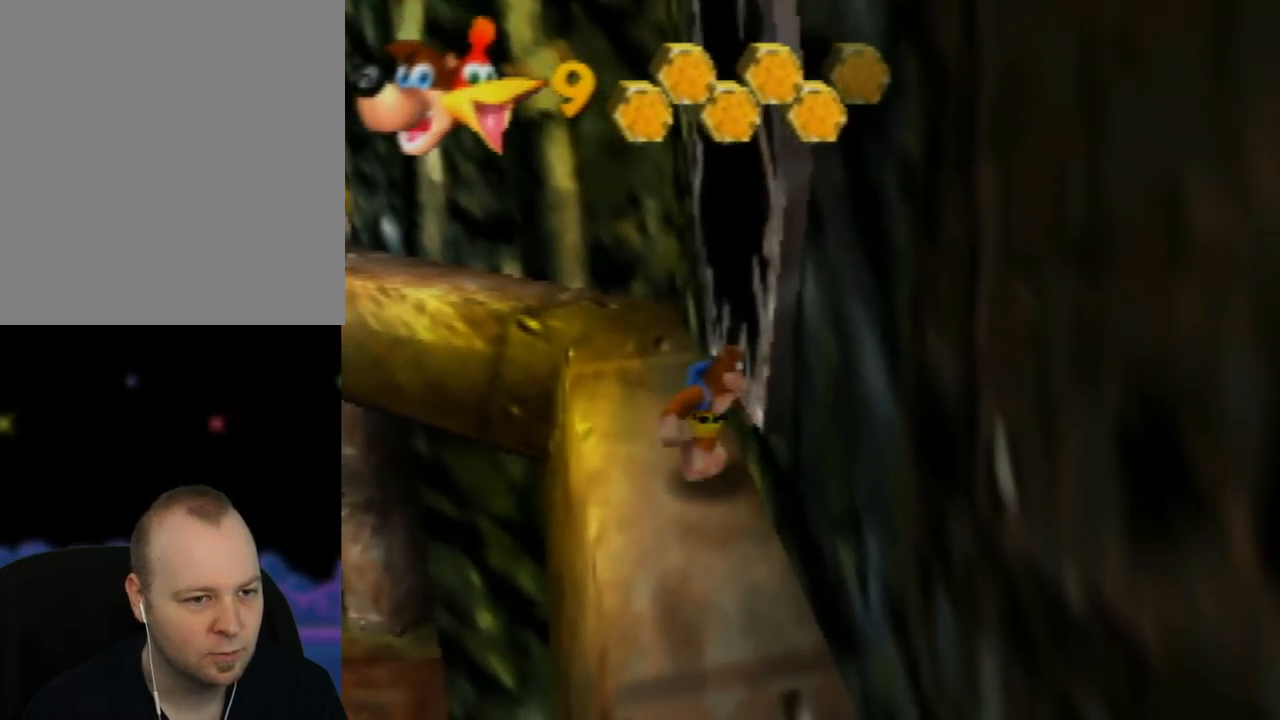
{"buttons": [], "left_stick": "down-right", "events": [[67, "C_LEFT", "down"], [167, "C_LEFT", "up"], [250, "C_LEFT", "down"], [333, "C_LEFT", "up"], [417, "C_LEFT", "down"], [467, "C_LEFT", "up"]]}
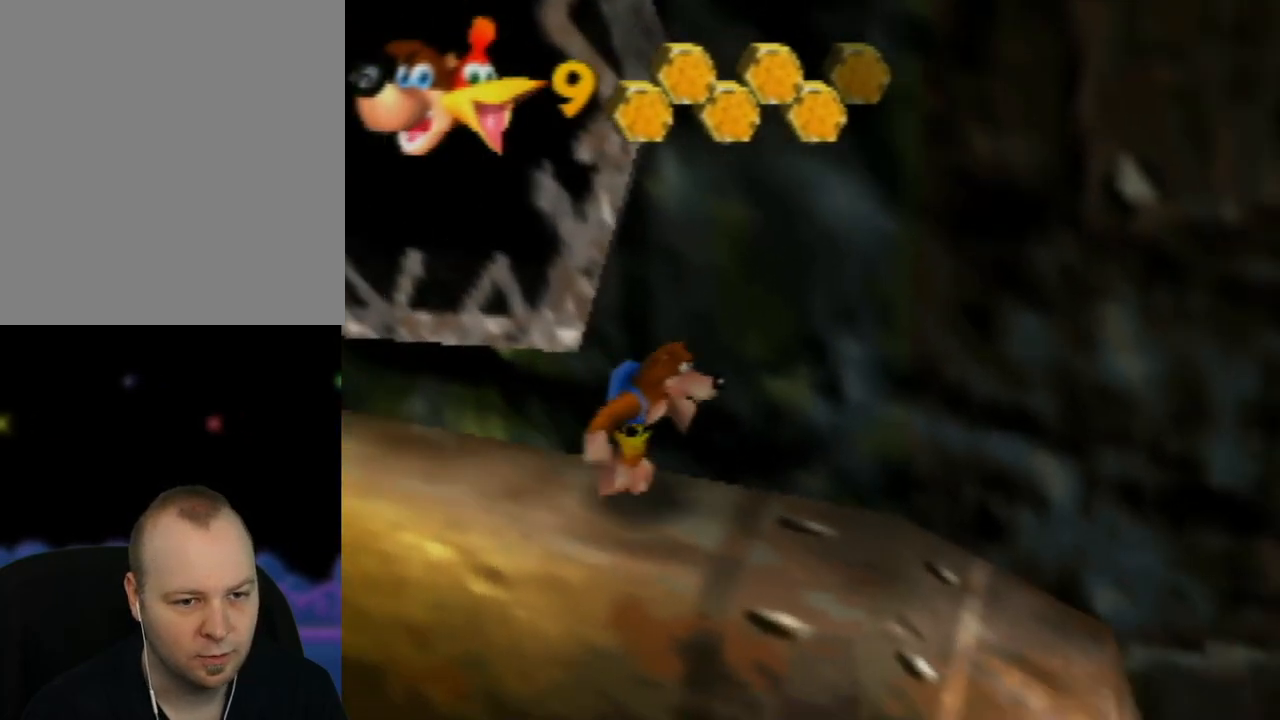
{"buttons": [], "left_stick": "center", "events": [[33, "left_stick", "center"], [67, "C_LEFT", "down"], [117, "C_LEFT", "up"], [200, "C_LEFT", "down"], [317, "C_LEFT", "up"], [350, "C_LEFT", "down"], [450, "C_LEFT", "up"]]}
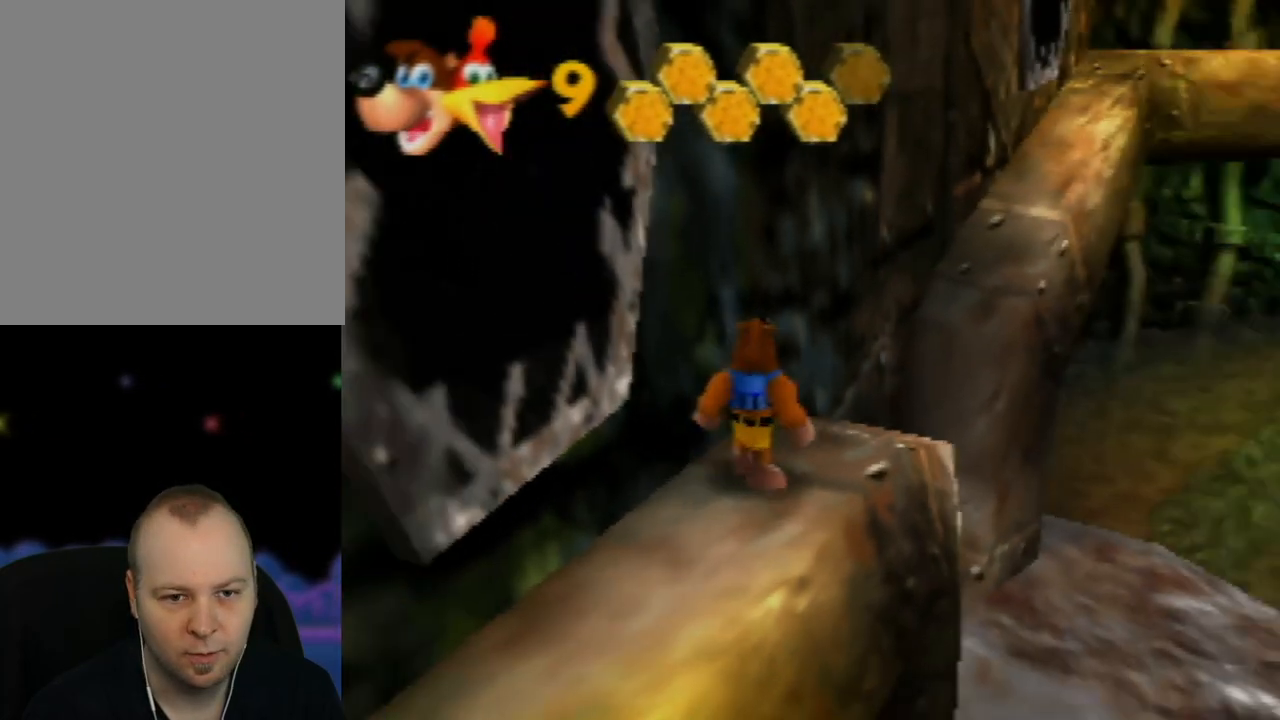
{"buttons": [], "left_stick": "center", "events": [[133, "C_UP", "down"], [283, "C_UP", "up"], [367, "C_UP", "down"], [500, "C_UP", "up"]]}
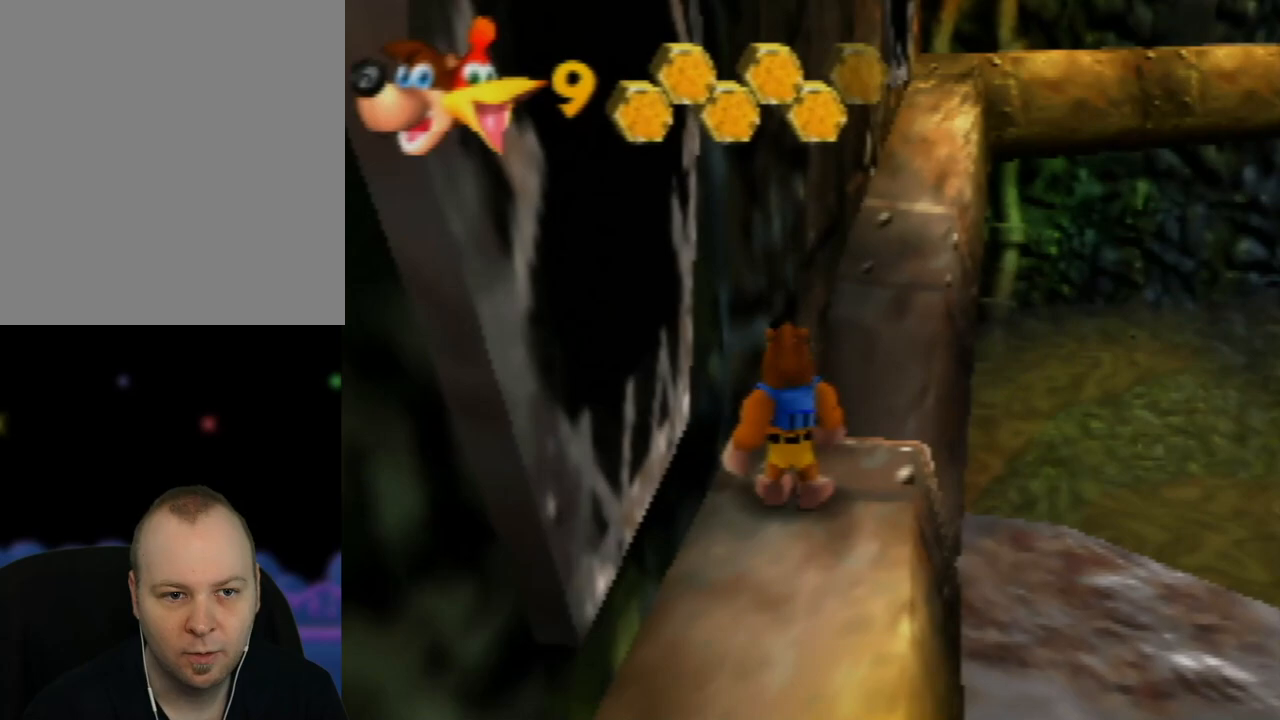
{"buttons": [], "left_stick": "up-right", "events": [[333, "left_stick", "right"], [483, "left_stick", "up-right"]]}
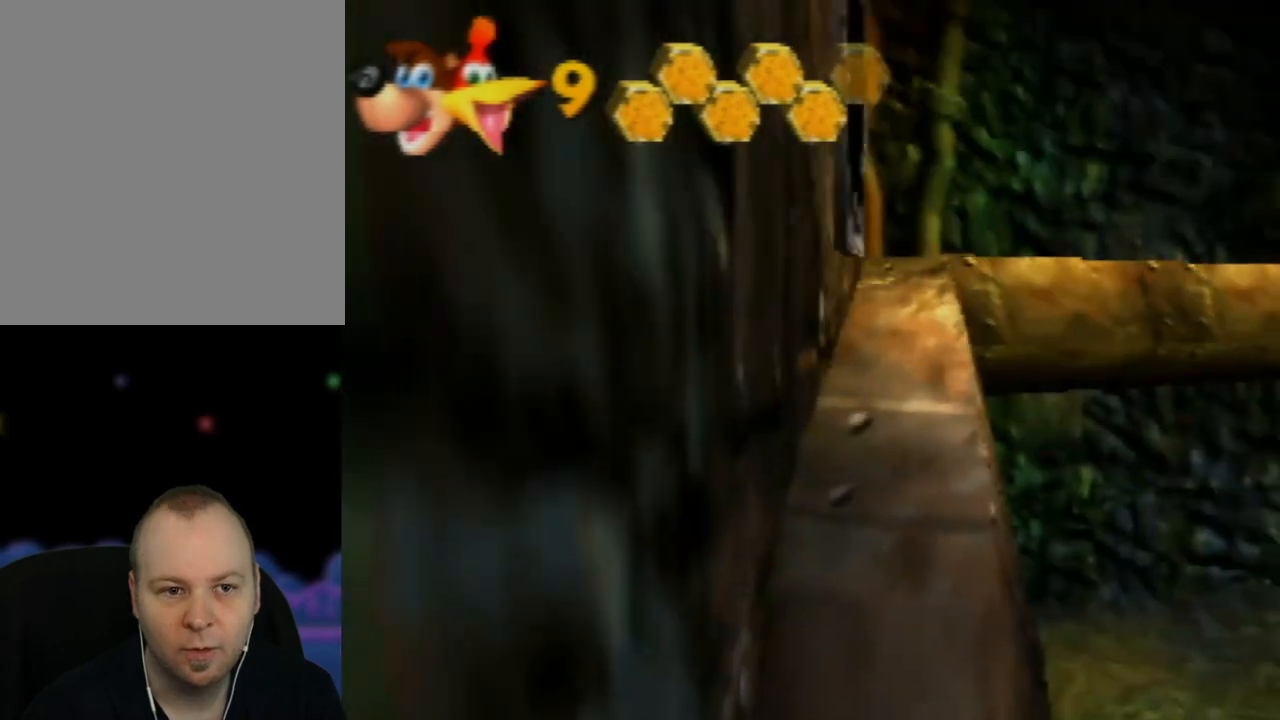
{"buttons": [], "left_stick": "up-right", "events": []}
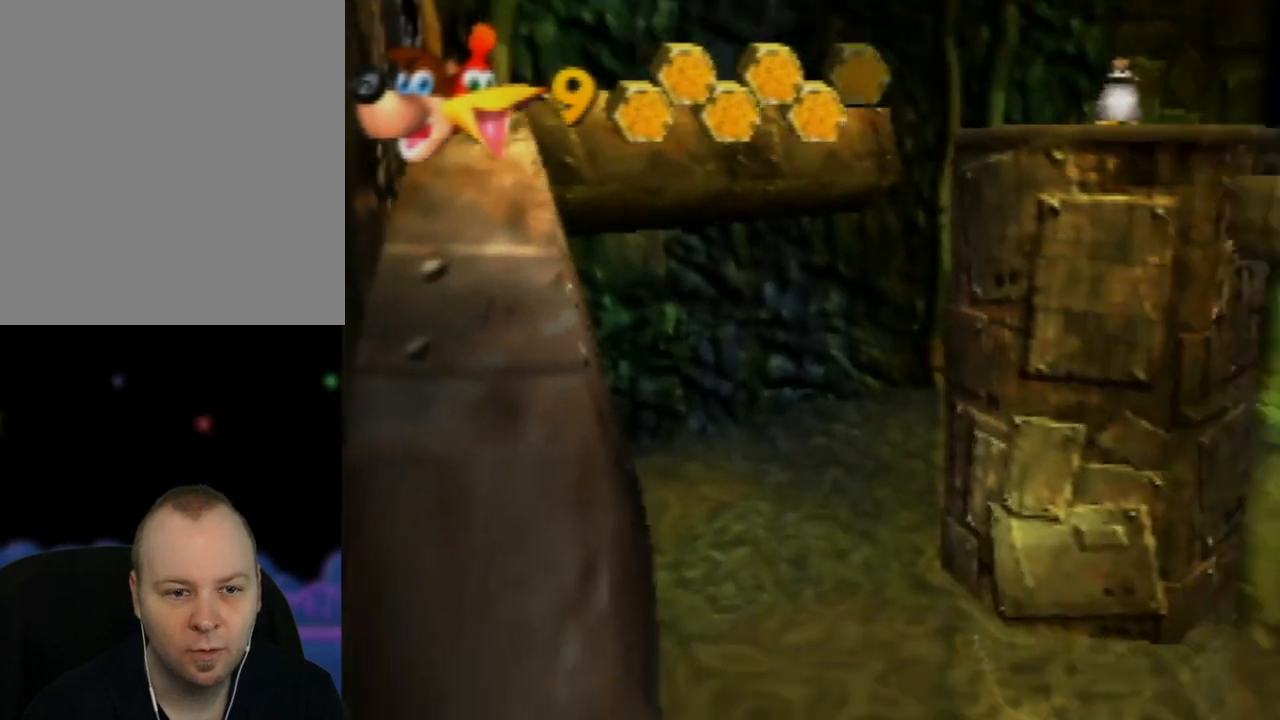
{"buttons": [], "left_stick": "center", "events": [[67, "left_stick", "right"], [167, "left_stick", "down-right"], [417, "left_stick", "center"]]}
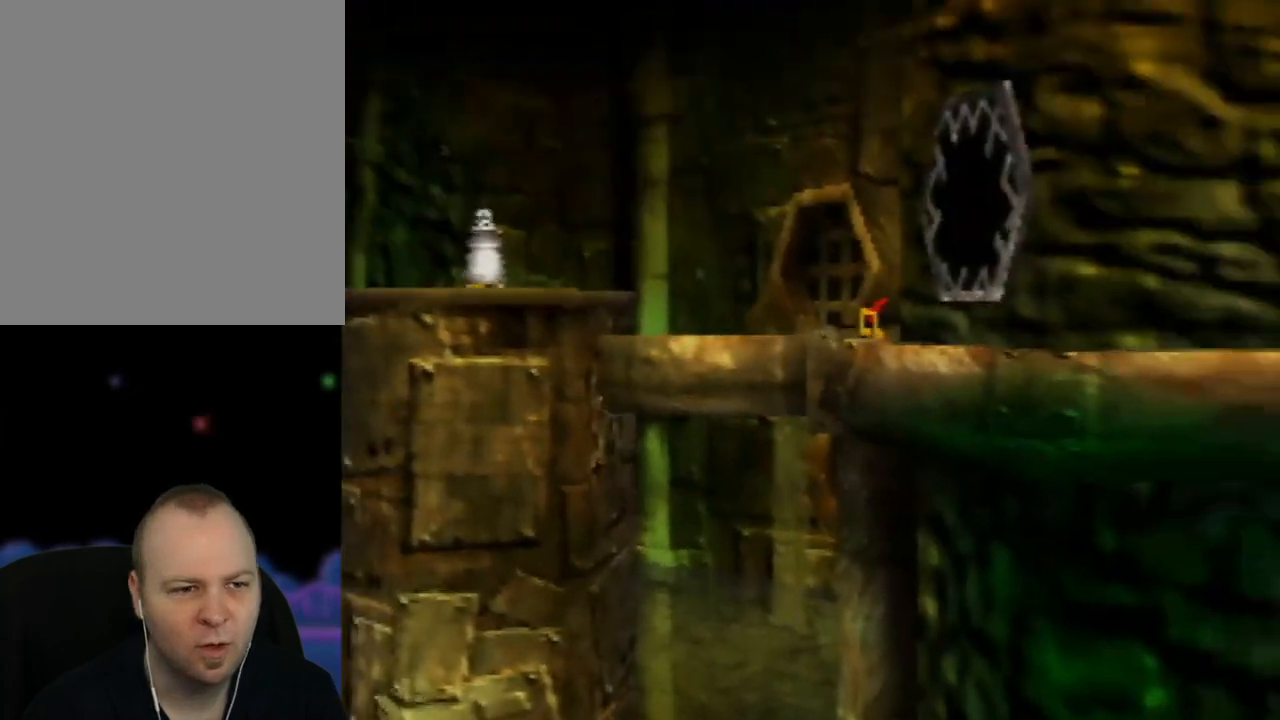
{"buttons": [], "left_stick": "center", "events": []}
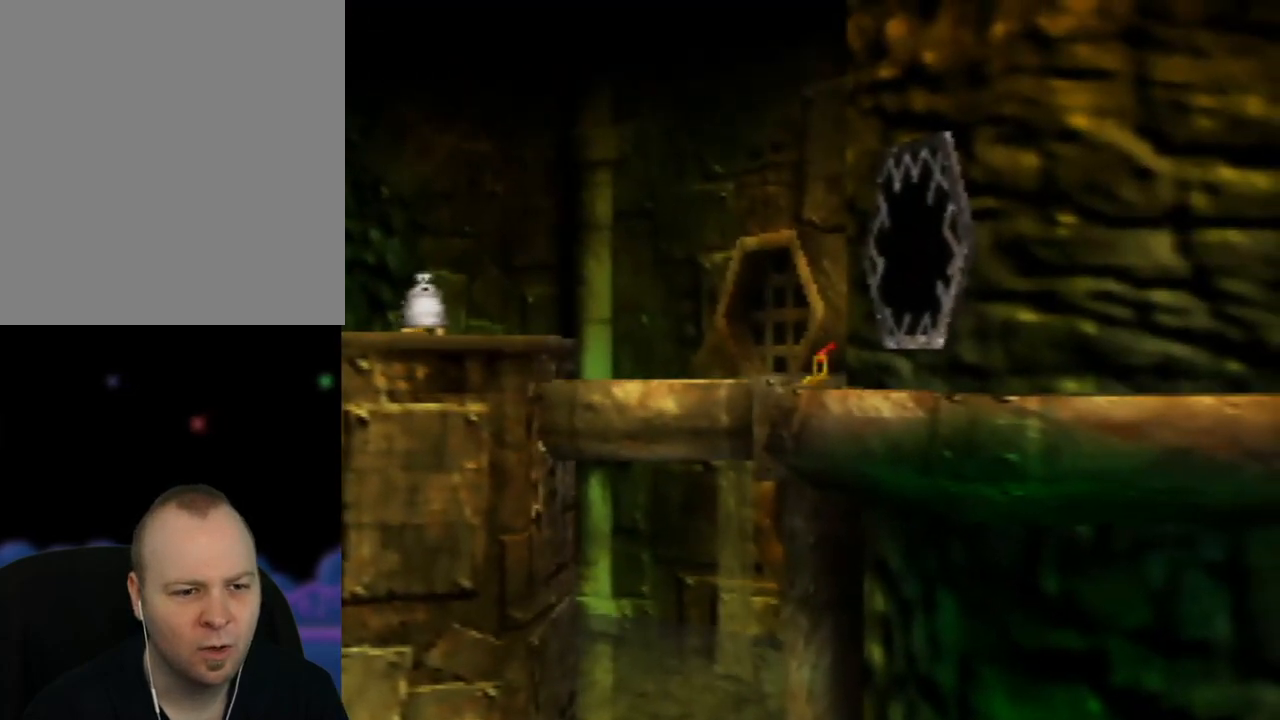
{"buttons": [], "left_stick": "center", "events": [[50, "C_UP", "down"], [200, "C_UP", "up"]]}
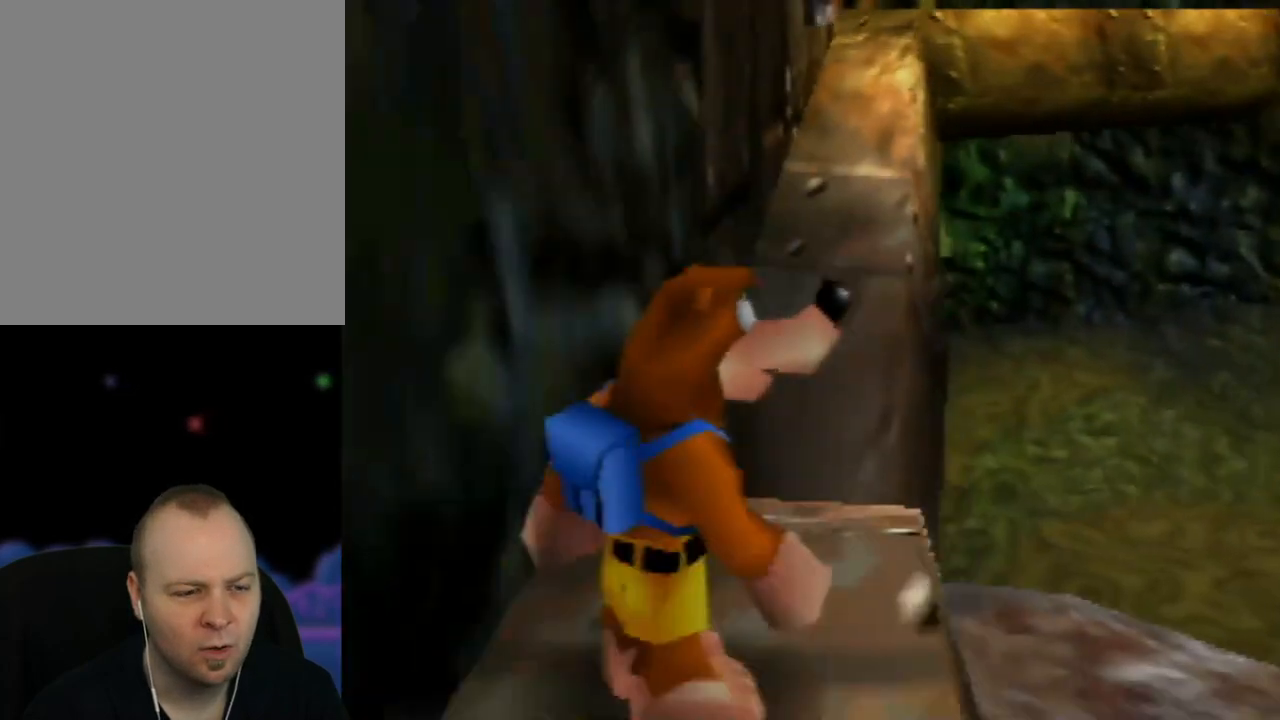
{"buttons": [], "left_stick": "up", "events": [[250, "left_stick", "up"]]}
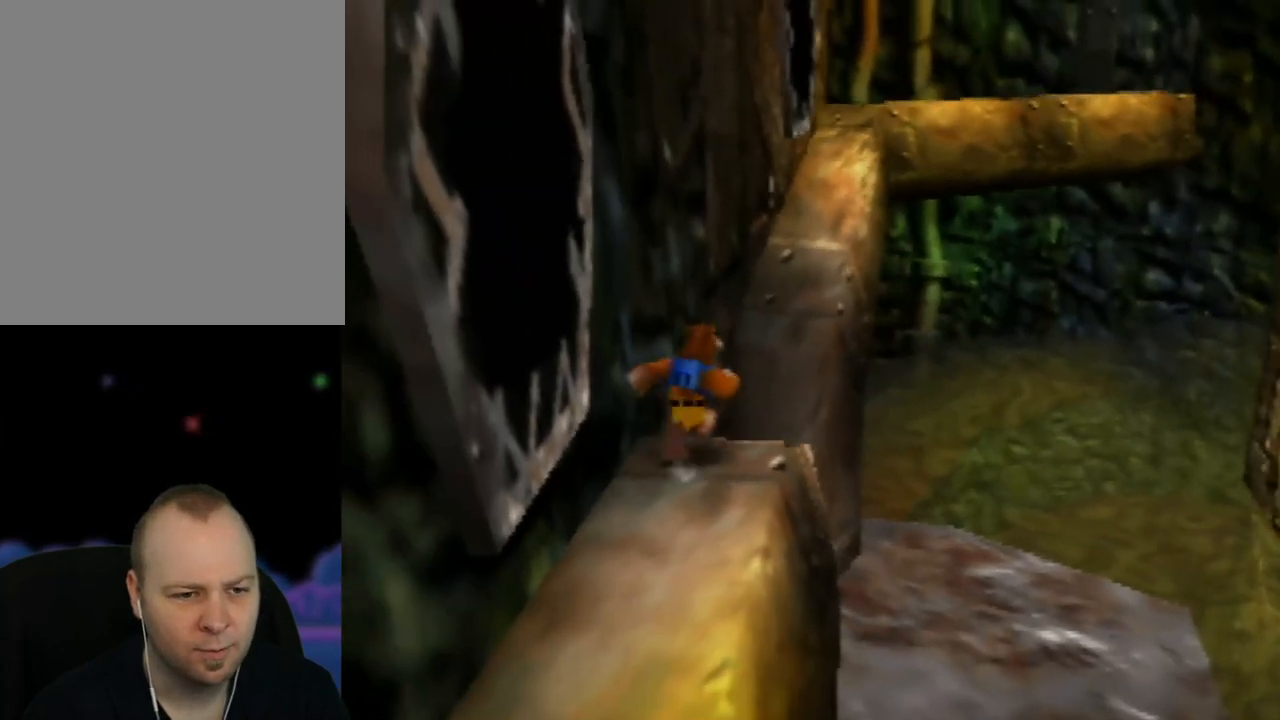
{"buttons": [], "left_stick": "up-right", "events": [[33, "A", "down"], [367, "left_stick", "up-right"], [417, "A", "up"]]}
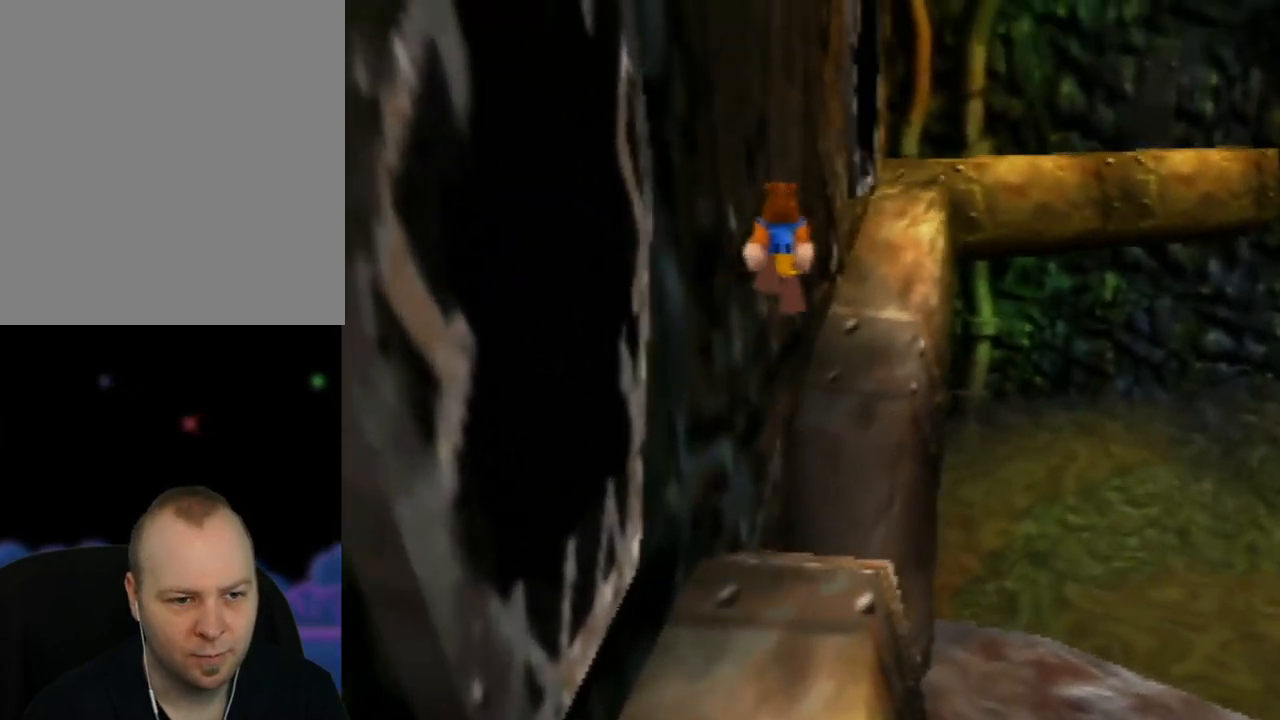
{"buttons": [], "left_stick": "up-left", "events": [[17, "A", "down"], [50, "left_stick", "up"], [383, "left_stick", "up-left"], [400, "A", "up"]]}
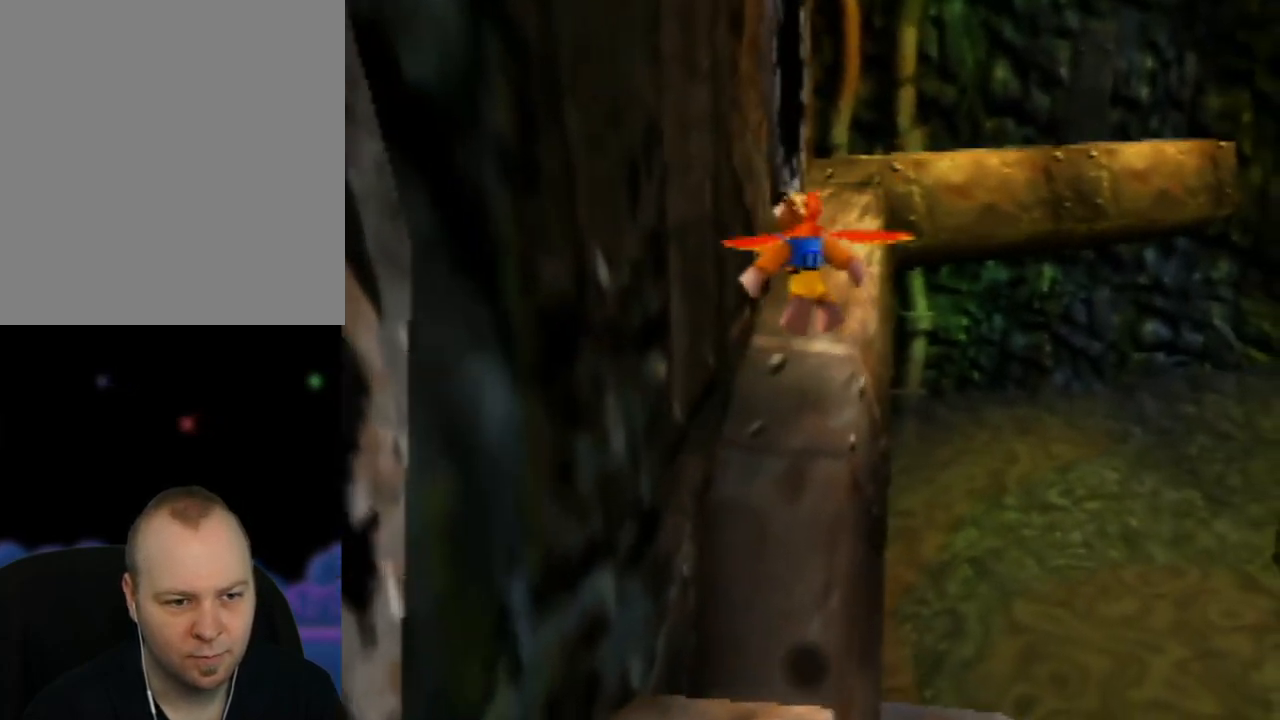
{"buttons": [], "left_stick": "center", "events": [[200, "left_stick", "up"], [383, "left_stick", "center"]]}
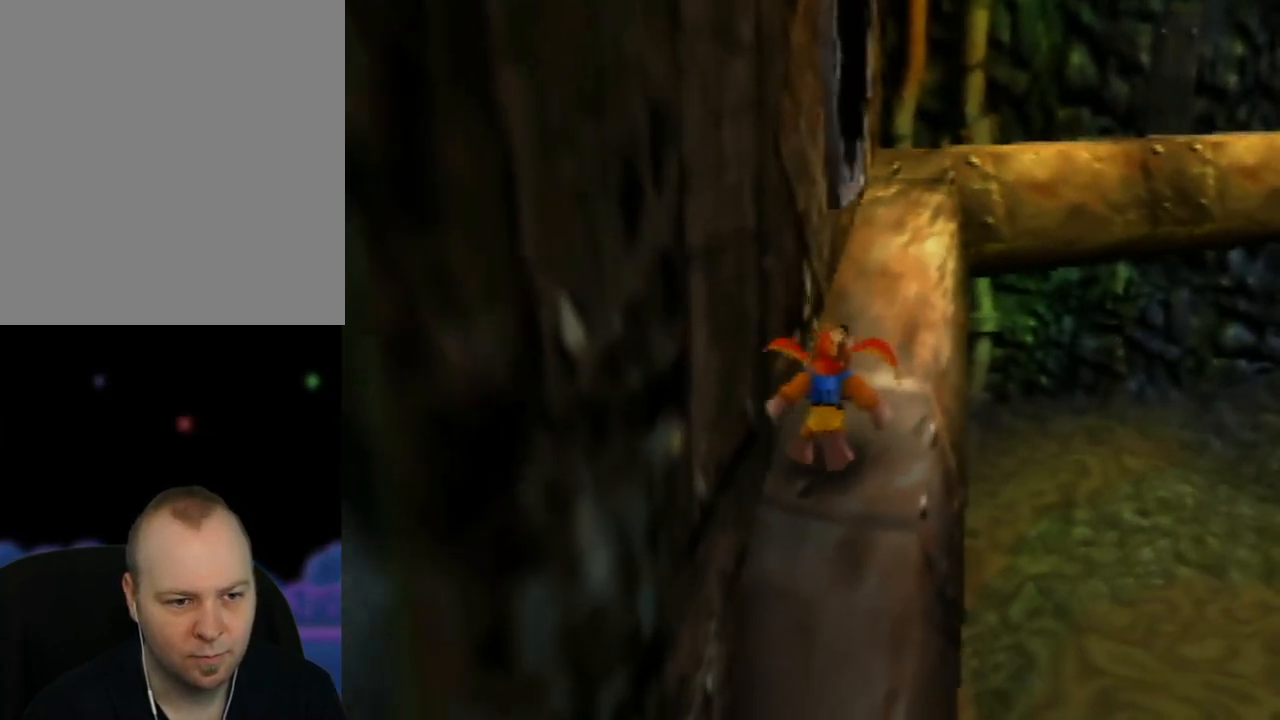
{"buttons": [], "left_stick": "up", "events": [[100, "left_stick", "up"]]}
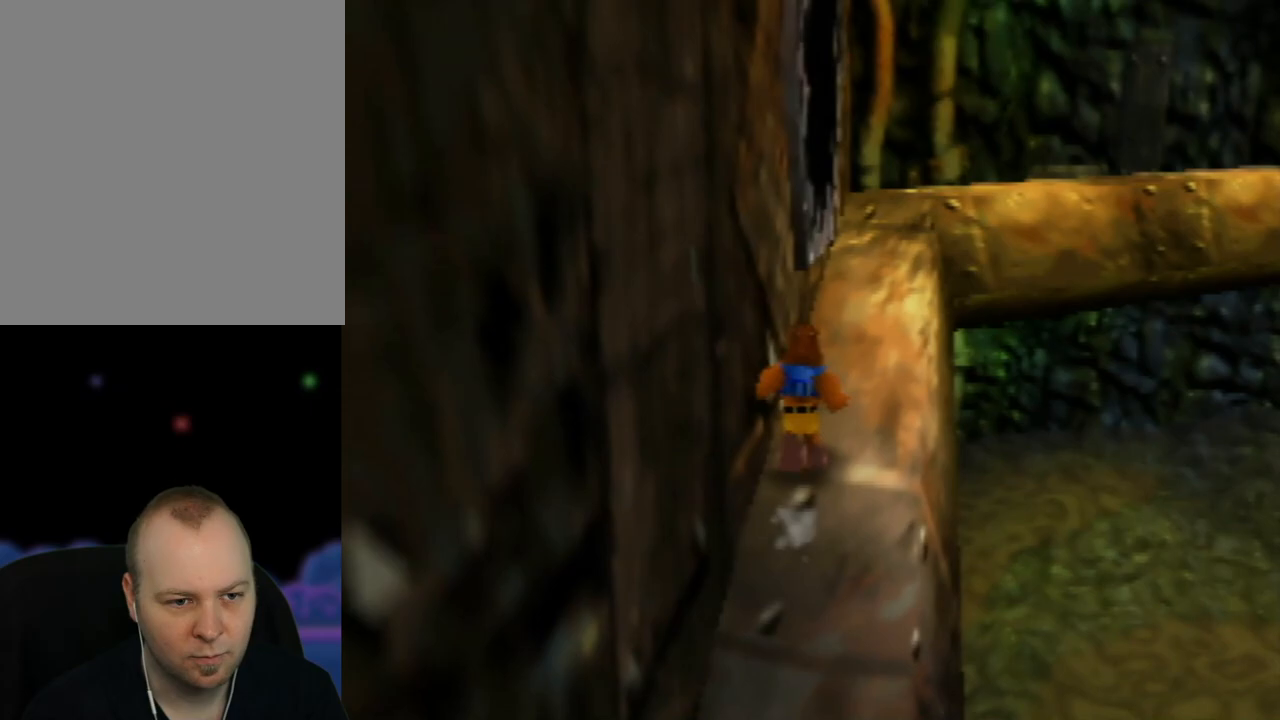
{"buttons": ["A", "B"], "left_stick": "up", "events": [[17, "A", "down"], [117, "B", "down"]]}
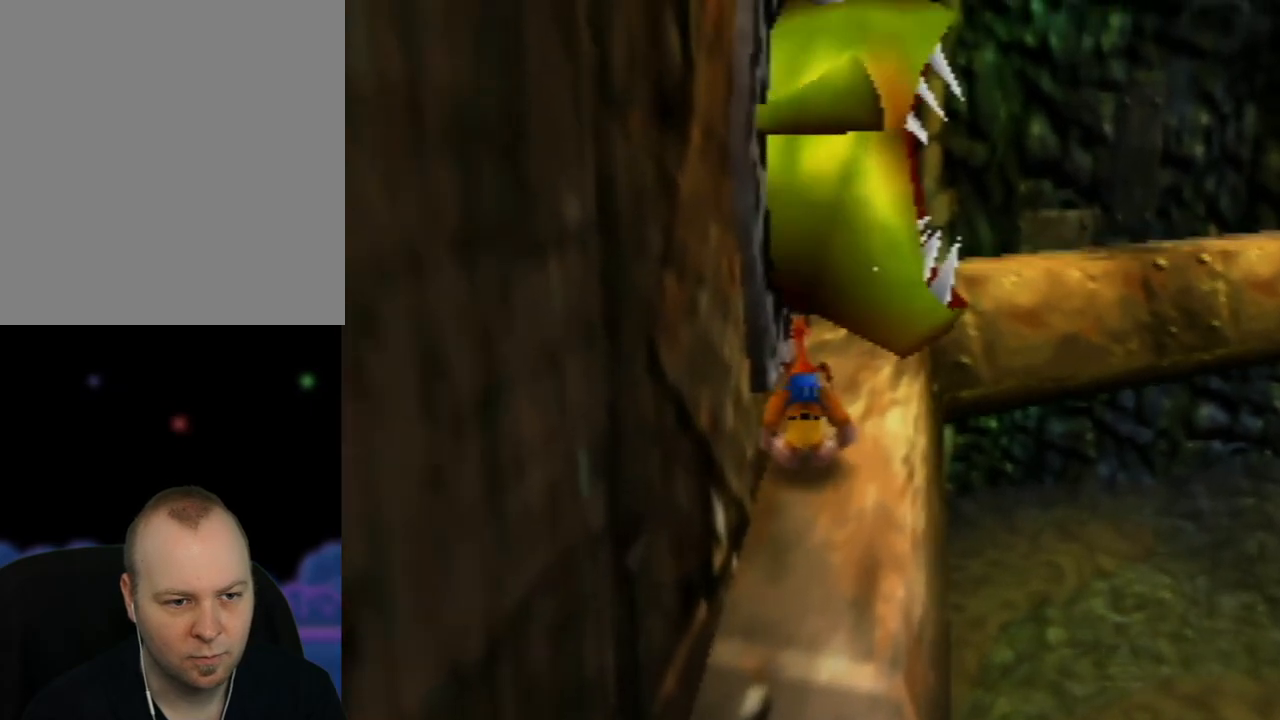
{"buttons": [], "left_stick": "center", "events": [[150, "B", "up"], [200, "A", "up"], [383, "left_stick", "center"]]}
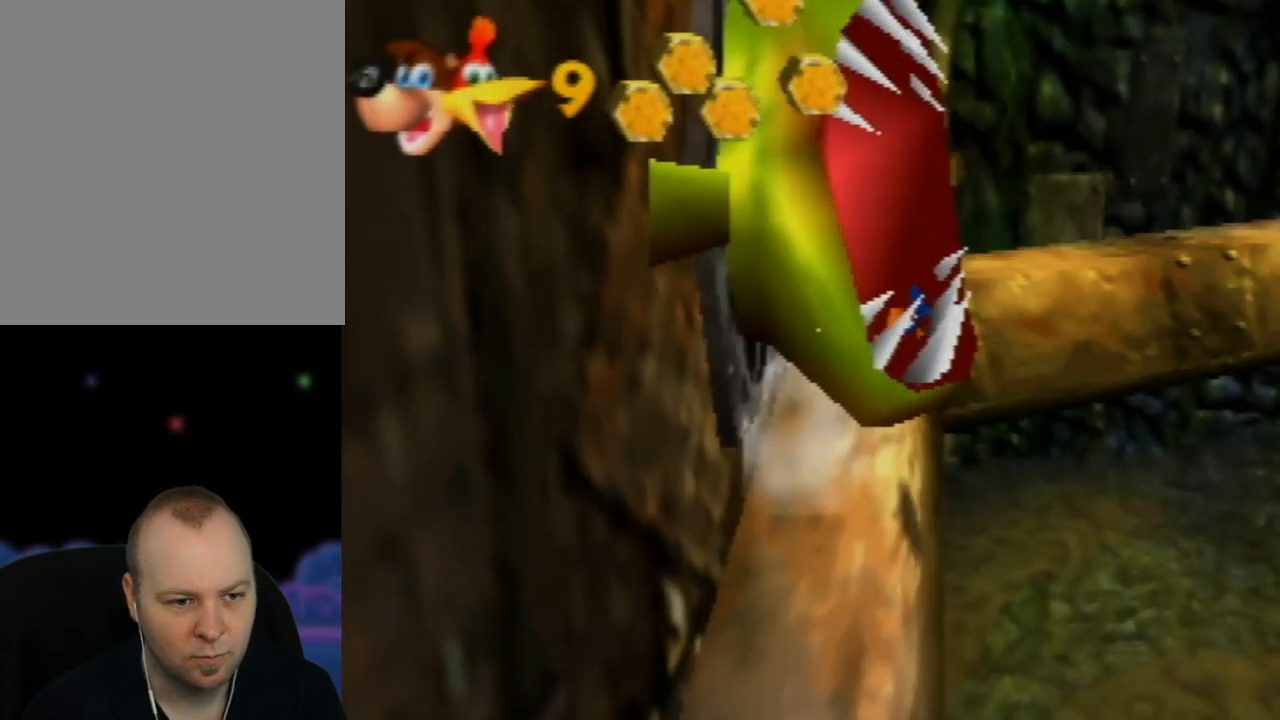
{"buttons": ["A"], "left_stick": "down-left", "events": [[67, "left_stick", "down-left"], [150, "A", "down"], [317, "A", "up"], [367, "A", "down"]]}